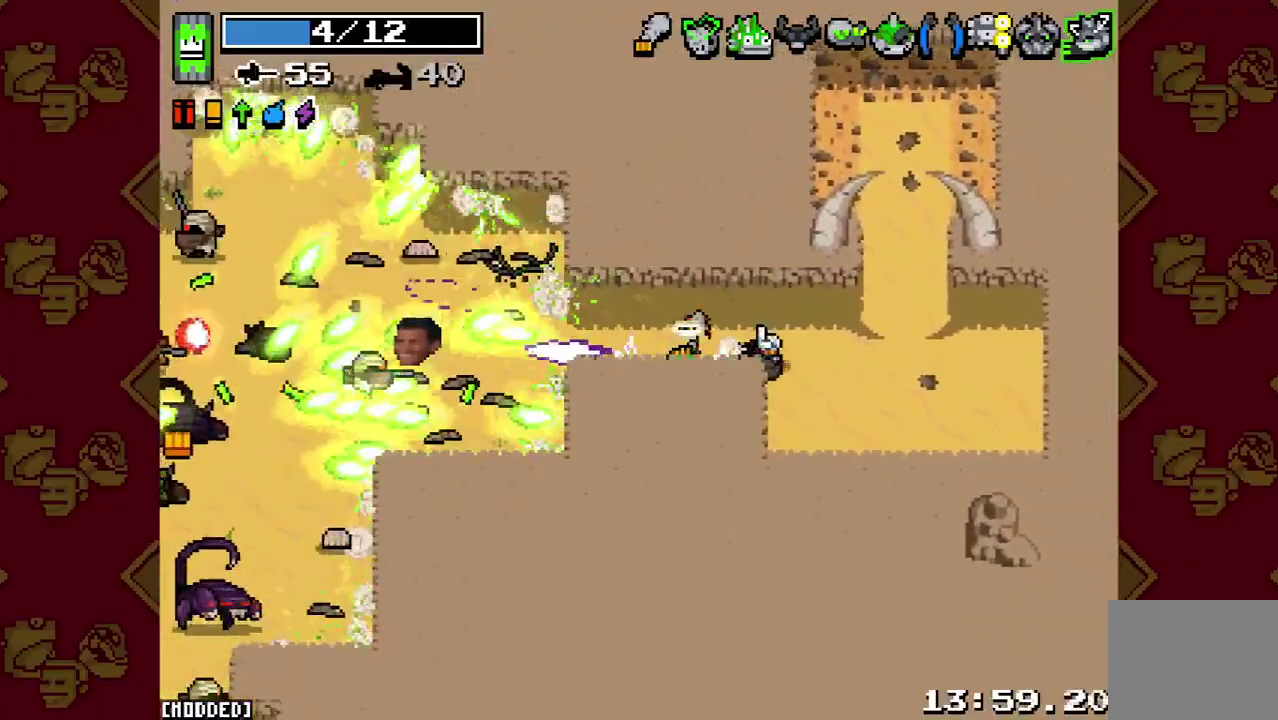
Gameplay with a controller (PlayStation layout); each line is a JSON object with the inputs held at the frame after it. "events" lists button and stick changes between this image and that frame as [ms after this image, input, new state], when the widget could be followed in between. This overlay highlights the sticks when they move; stick clicks (L3 R3) are not distinguishable. Not read: L3 R3.
{"buttons": ["R2"], "left_stick": "down", "right_stick": "left", "events": [[33, "R2", "up"], [33, "left_stick", "center"], [133, "R2", "down"], [133, "left_stick", "right"], [200, "R2", "up"], [267, "left_stick", "up-right"], [300, "R2", "down"], [400, "R2", "up"], [467, "left_stick", "down"], [500, "R2", "down"]]}
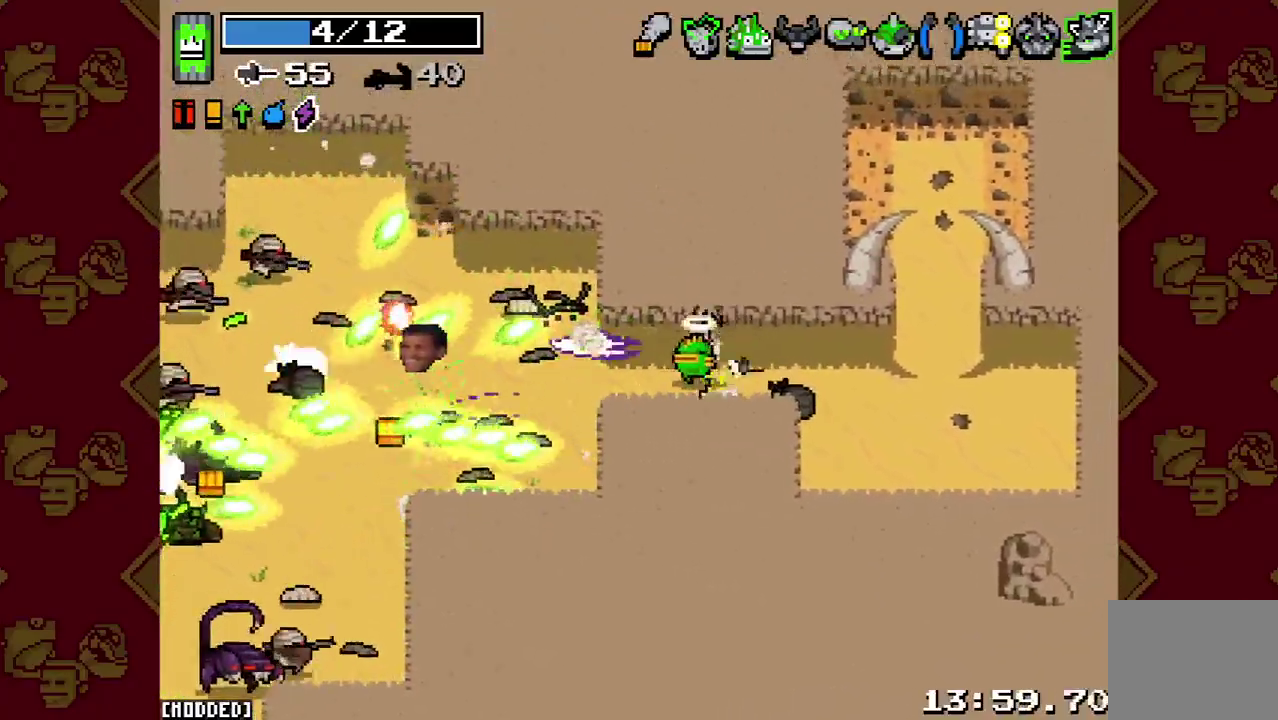
{"buttons": ["L1"], "left_stick": "up-right", "right_stick": "left", "events": [[100, "R2", "up"], [100, "left_stick", "left"], [167, "R2", "down"], [267, "R2", "up"], [267, "left_stick", "right"], [333, "R2", "down"], [333, "left_stick", "up-right"], [467, "L1", "down"], [467, "R2", "up"]]}
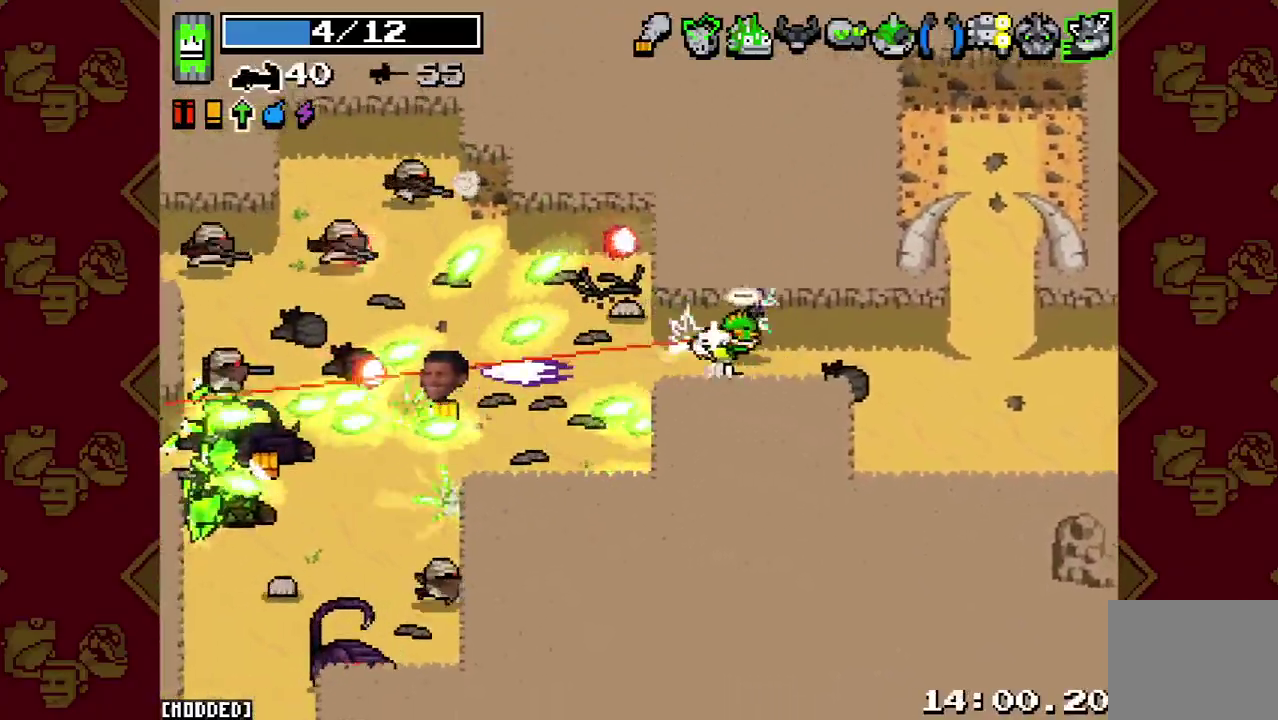
{"buttons": [], "left_stick": "center", "right_stick": "left", "events": [[67, "L1", "up"], [67, "R2", "down"], [67, "left_stick", "right"], [133, "L1", "down"], [167, "R2", "up"], [200, "left_stick", "down-right"], [233, "L1", "up"], [300, "left_stick", "down-left"], [333, "R2", "down"], [367, "left_stick", "left"], [433, "R2", "up"], [467, "left_stick", "center"]]}
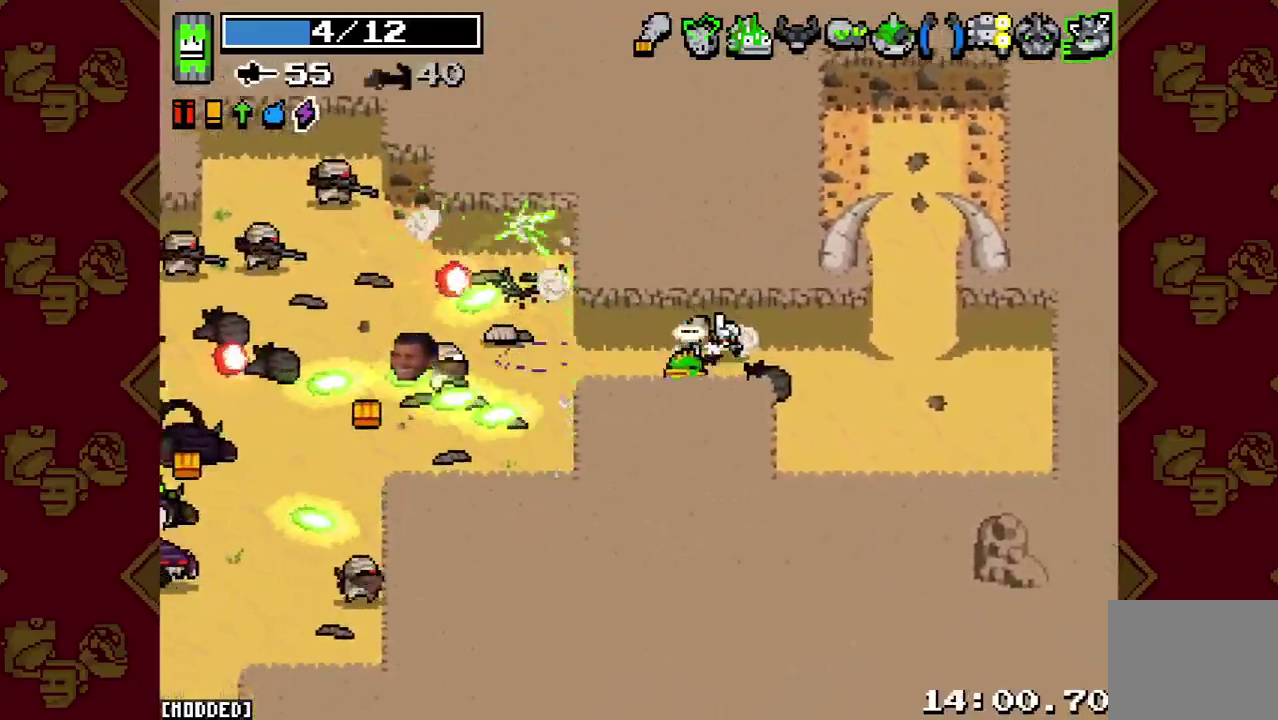
{"buttons": ["R2"], "left_stick": "down-right", "right_stick": "left", "events": [[67, "R2", "down"], [167, "R2", "up"], [267, "R2", "down"], [400, "R2", "up"], [400, "left_stick", "down-right"], [500, "R2", "down"]]}
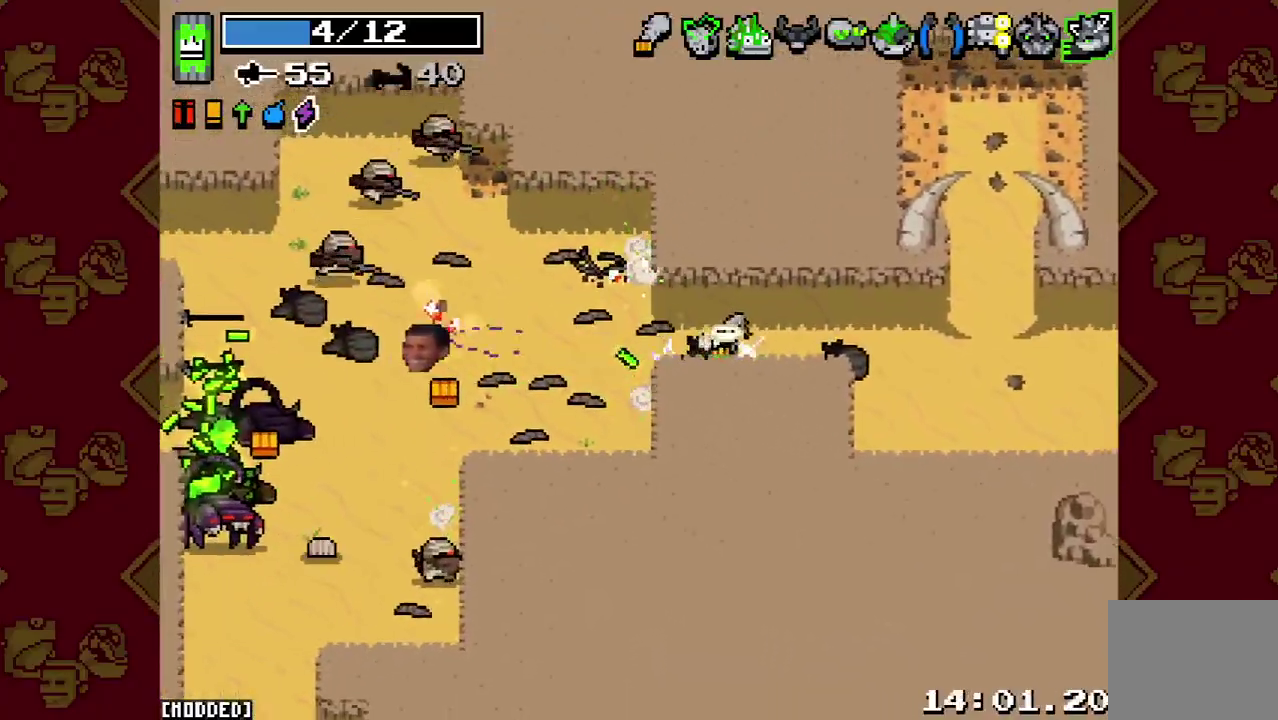
{"buttons": ["R2"], "left_stick": "up-left", "right_stick": "up-left", "events": [[33, "left_stick", "center"], [133, "R2", "up"], [200, "left_stick", "left"], [400, "R2", "down"], [467, "left_stick", "up-left"], [500, "right_stick", "up-left"]]}
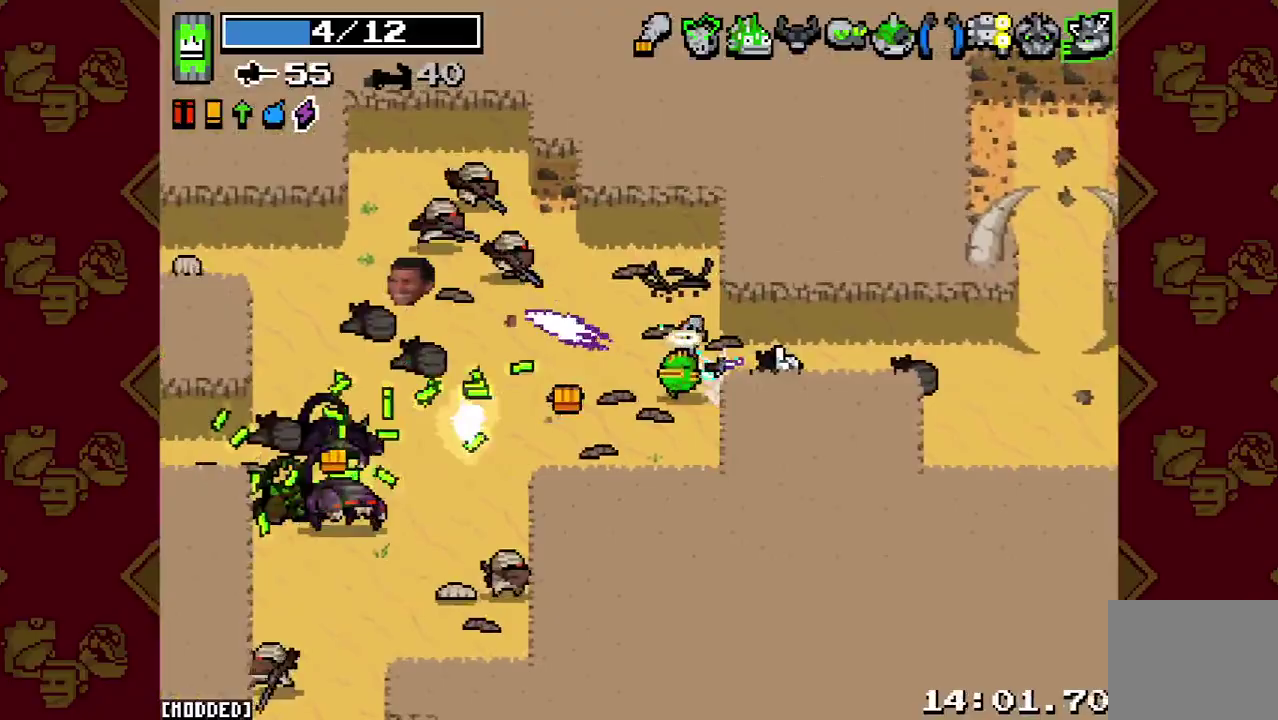
{"buttons": [], "left_stick": "left", "right_stick": "left", "events": [[33, "R2", "up"], [33, "left_stick", "up"], [133, "left_stick", "up-left"], [167, "R2", "down"], [267, "R2", "up"], [367, "R2", "down"], [367, "right_stick", "left"], [400, "left_stick", "left"], [467, "R2", "up"]]}
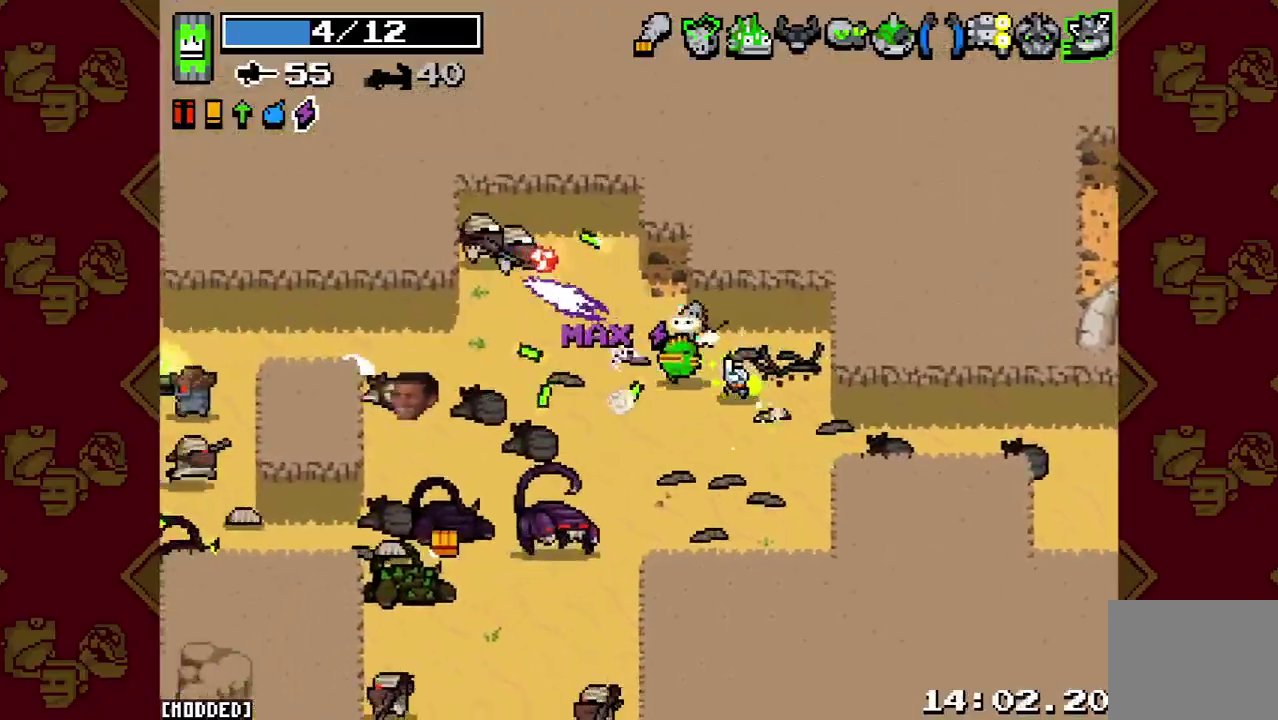
{"buttons": ["R2"], "left_stick": "down-right", "right_stick": "down-left", "events": [[33, "right_stick", "down-left"], [133, "R2", "down"], [233, "right_stick", "down"], [267, "R2", "up"], [333, "right_stick", "down-left"], [367, "left_stick", "down-right"], [500, "R2", "down"]]}
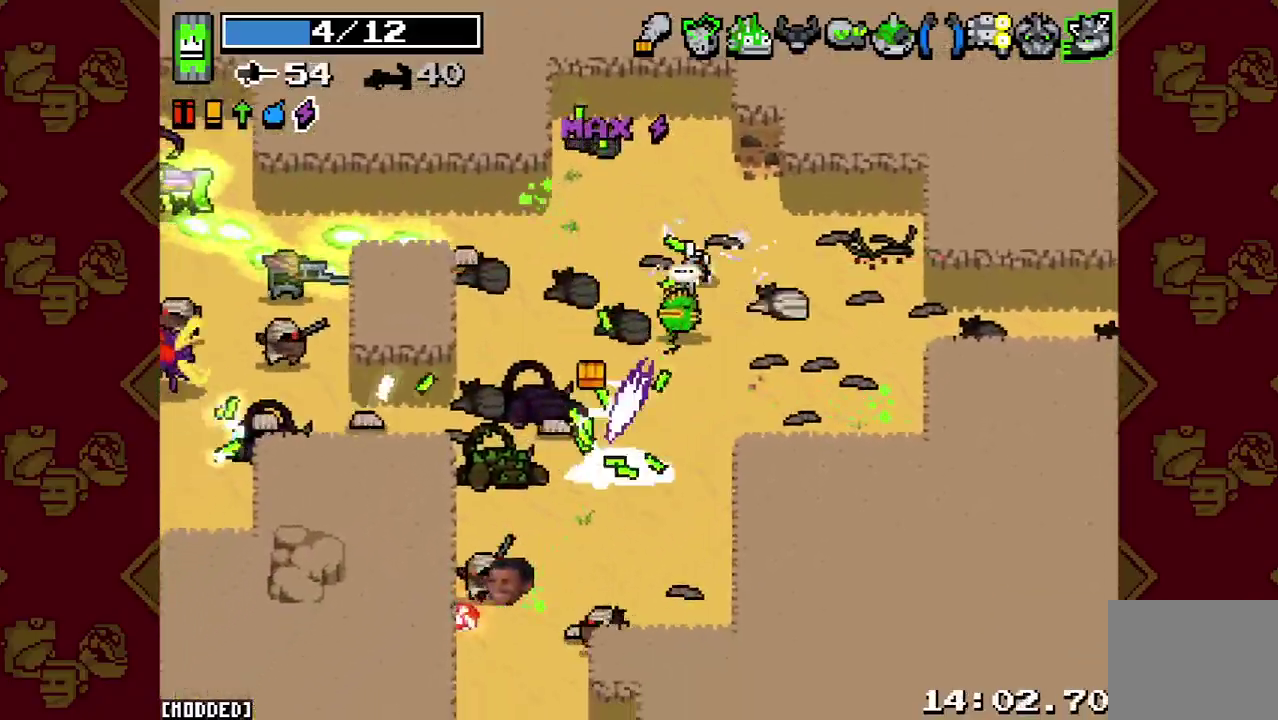
{"buttons": [], "left_stick": "down-left", "right_stick": "down-left", "events": [[133, "R2", "up"], [200, "left_stick", "down"], [267, "R2", "down"], [267, "left_stick", "down-left"], [367, "R2", "up"]]}
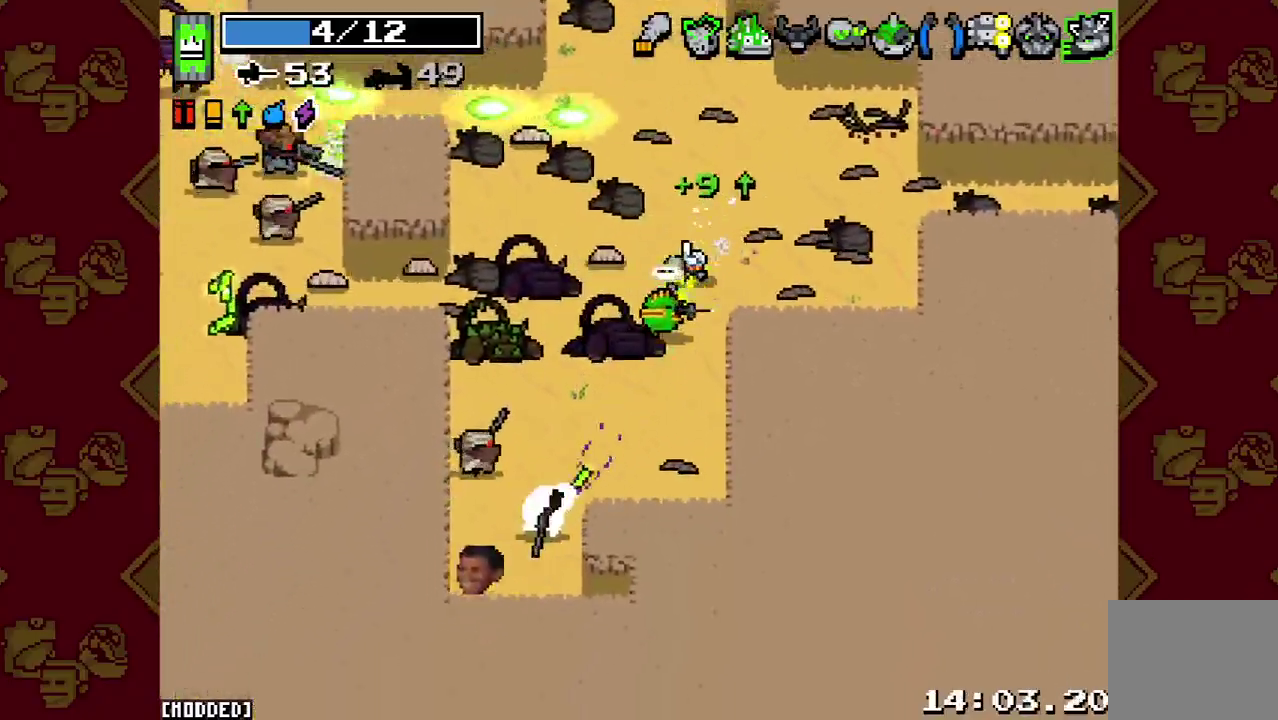
{"buttons": [], "left_stick": "left", "right_stick": "left", "events": [[33, "R2", "down"], [67, "left_stick", "up"], [133, "R2", "up"], [200, "R2", "down"], [300, "R2", "up"], [333, "right_stick", "left"], [400, "left_stick", "down-left"], [500, "left_stick", "left"]]}
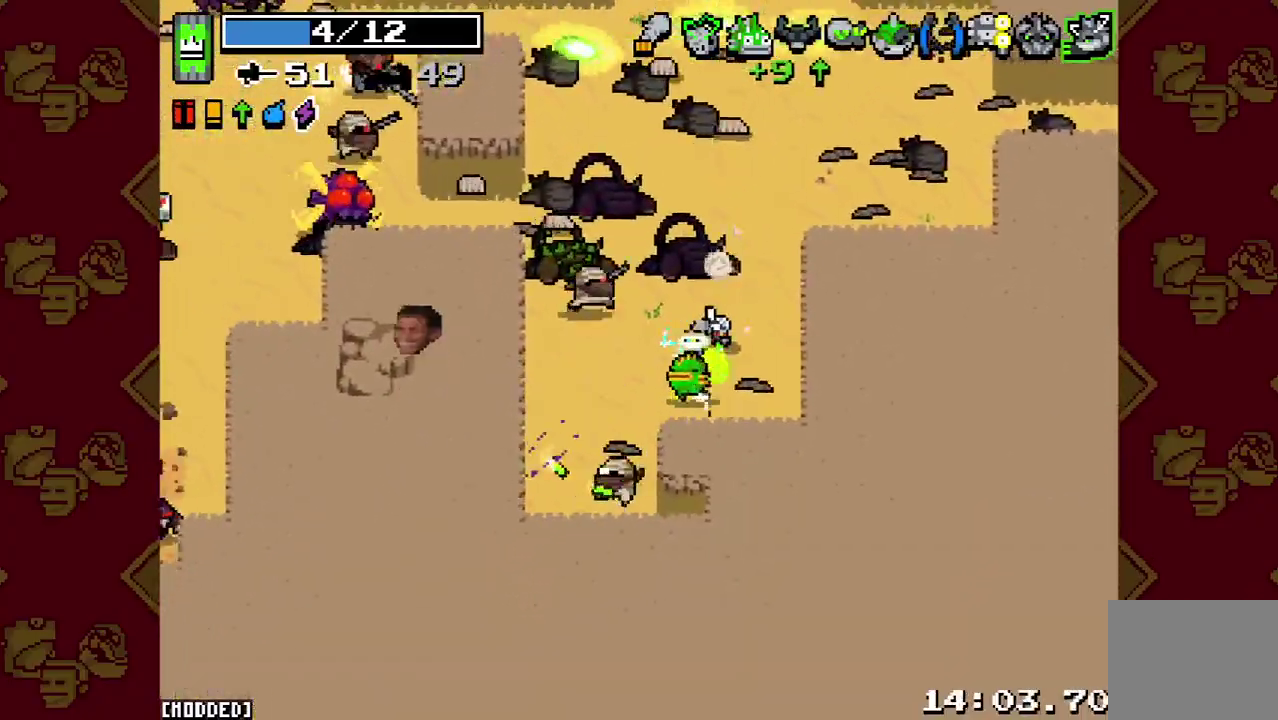
{"buttons": [], "left_stick": "right", "right_stick": "up-left", "events": [[33, "right_stick", "up-left"], [133, "R2", "down"], [200, "left_stick", "up-left"], [267, "R2", "up"], [333, "left_stick", "up"], [367, "R2", "down"], [400, "left_stick", "up-right"], [467, "R2", "up"], [500, "left_stick", "right"]]}